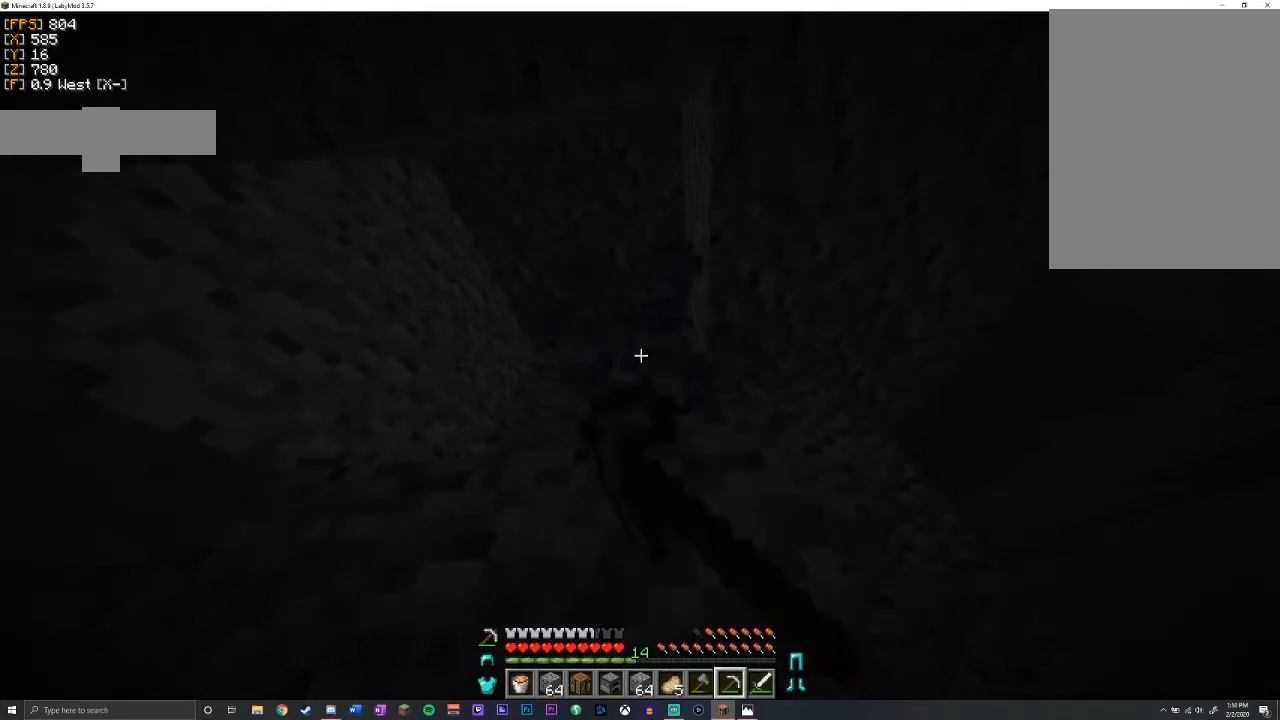
Gameplay with keyboard and mouse; each line is a JSON object with the keys and mouse buttons held at the frame after it. "events" lists presses ("down") and releases ("up") of "a", "d", "s", "shift", "space", "w", "mouse_left" and "mouse_right" between this image and that frame as [ms after this image, input, new state], when the widget could be followed in between. "mouse_left", "mouse_right" = the "left", "right" buttons of the "mouse" list. No other keys are recorded. Fast repeated clicks can show as one long hold. Mouse movement is not recorded.
{"keys": ["space", "w"], "mouse": [], "events": [[117, "w", "down"], [150, "mouse_left", "up"], [250, "space", "down"]]}
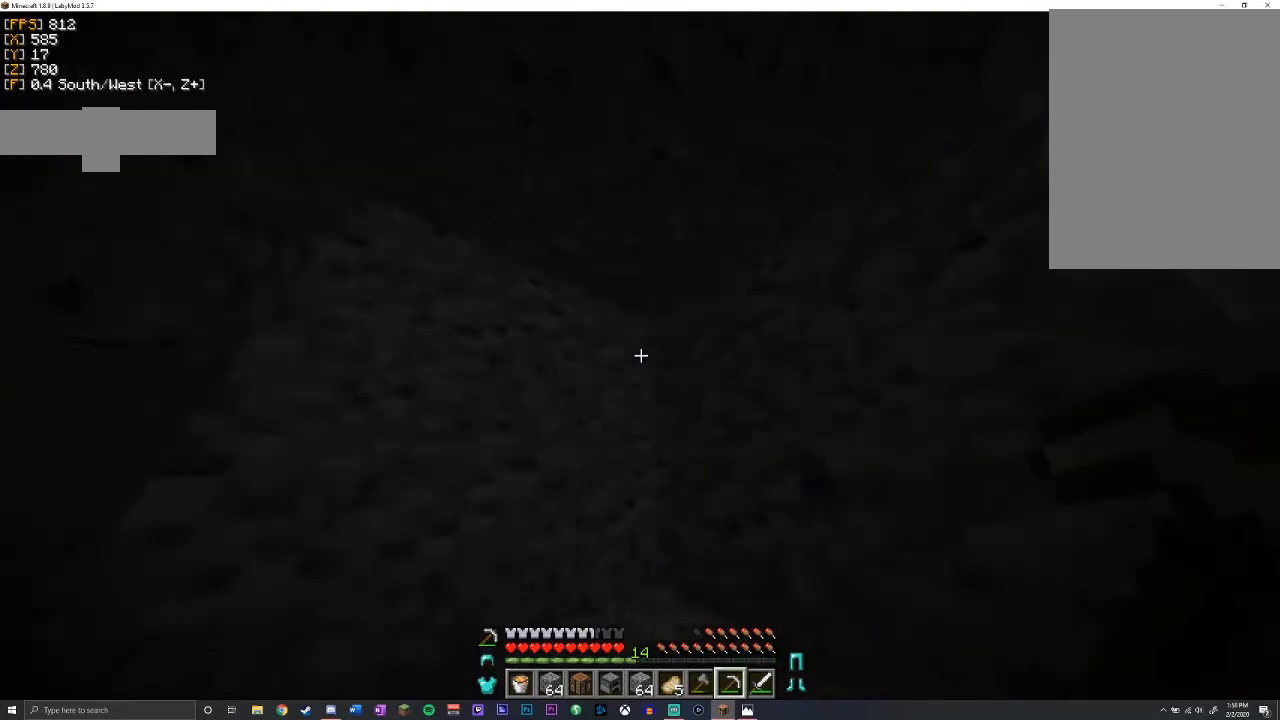
{"keys": ["w"], "mouse": [], "events": [[17, "space", "up"], [183, "a", "down"], [450, "a", "up"]]}
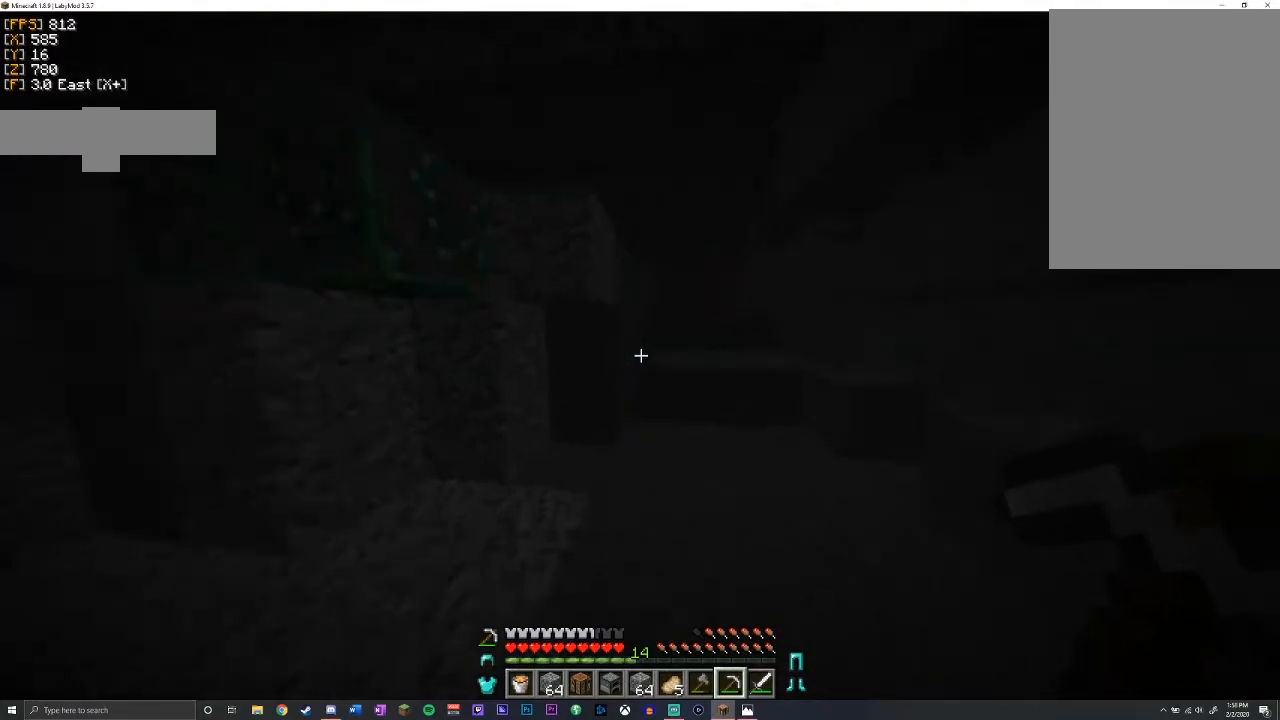
{"keys": ["w"], "mouse": [], "events": [[183, "d", "down"], [417, "d", "up"]]}
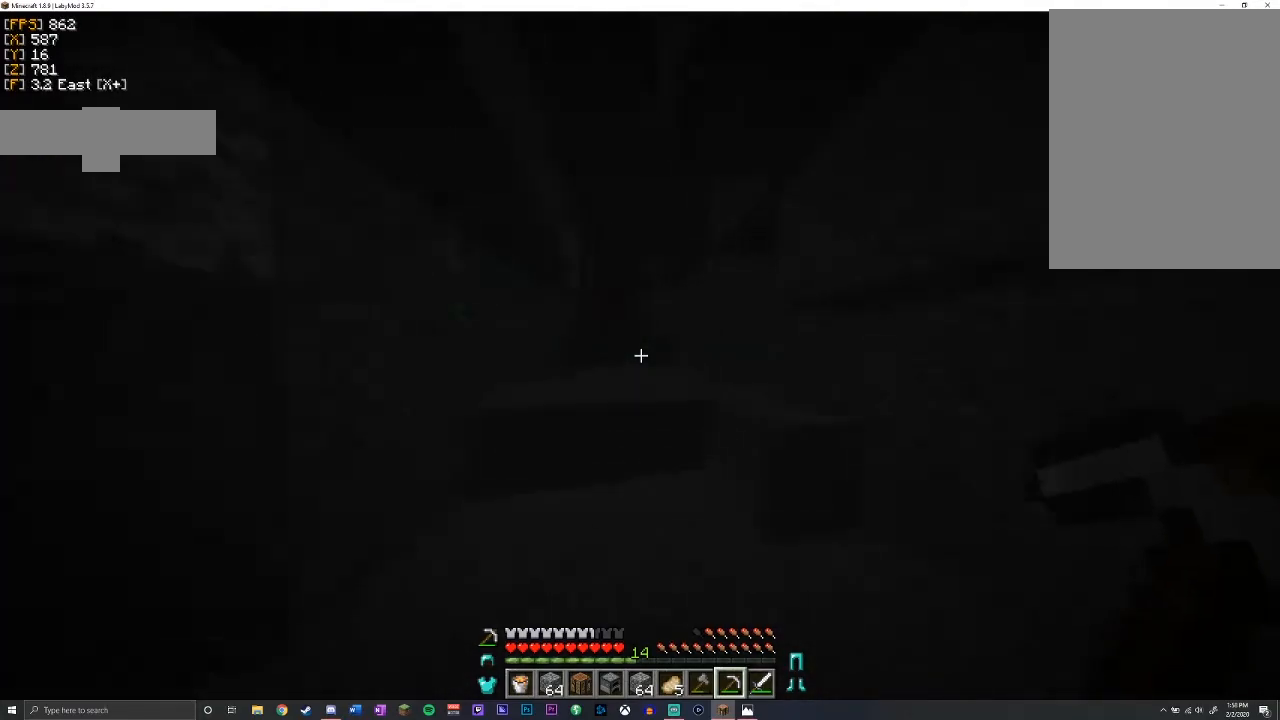
{"keys": ["w"], "mouse": [], "events": [[50, "space", "down"], [217, "space", "up"]]}
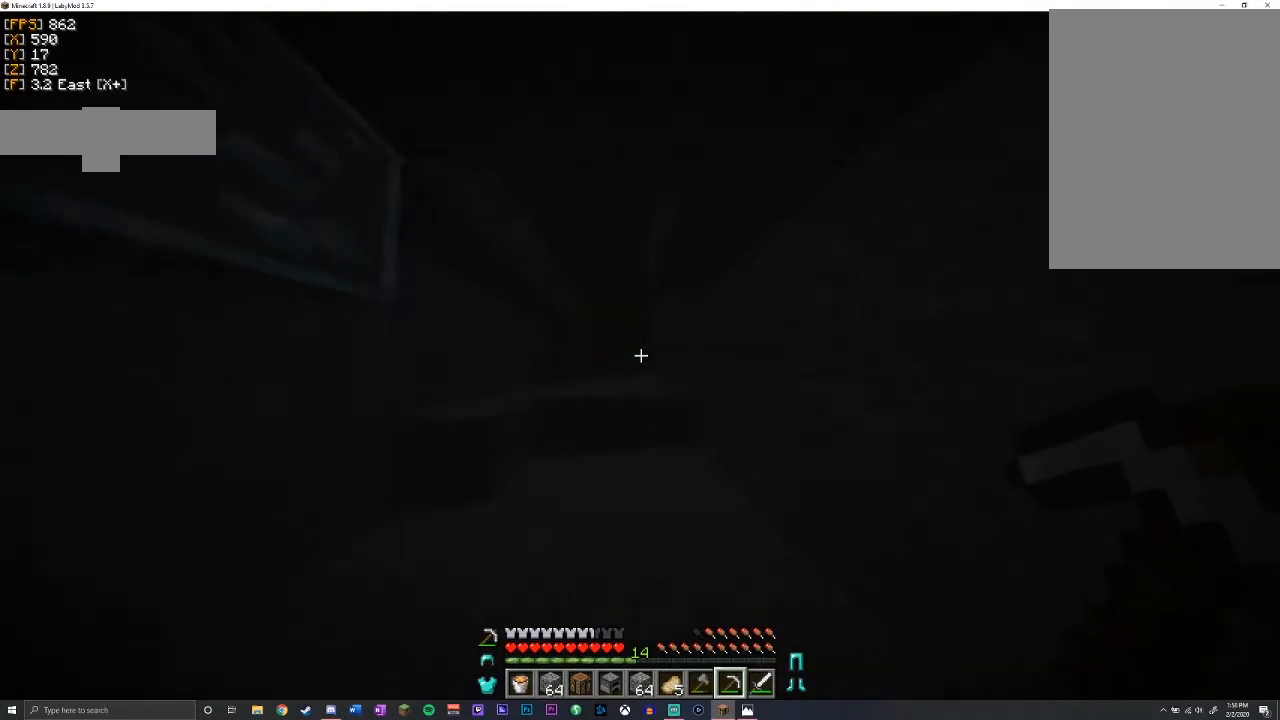
{"keys": ["w"], "mouse": [], "events": [[183, "space", "down"], [350, "a", "down"], [350, "space", "up"], [500, "a", "up"]]}
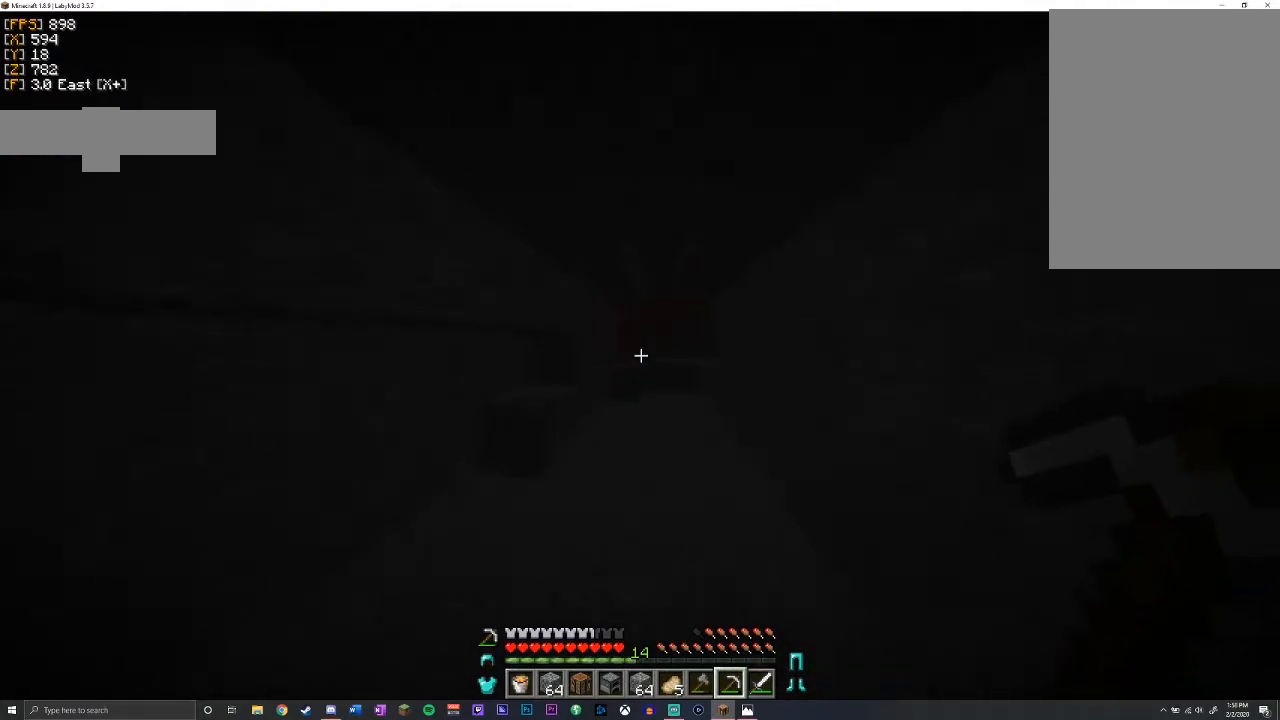
{"keys": ["w"], "mouse": [], "events": [[133, "space", "down"], [333, "space", "up"]]}
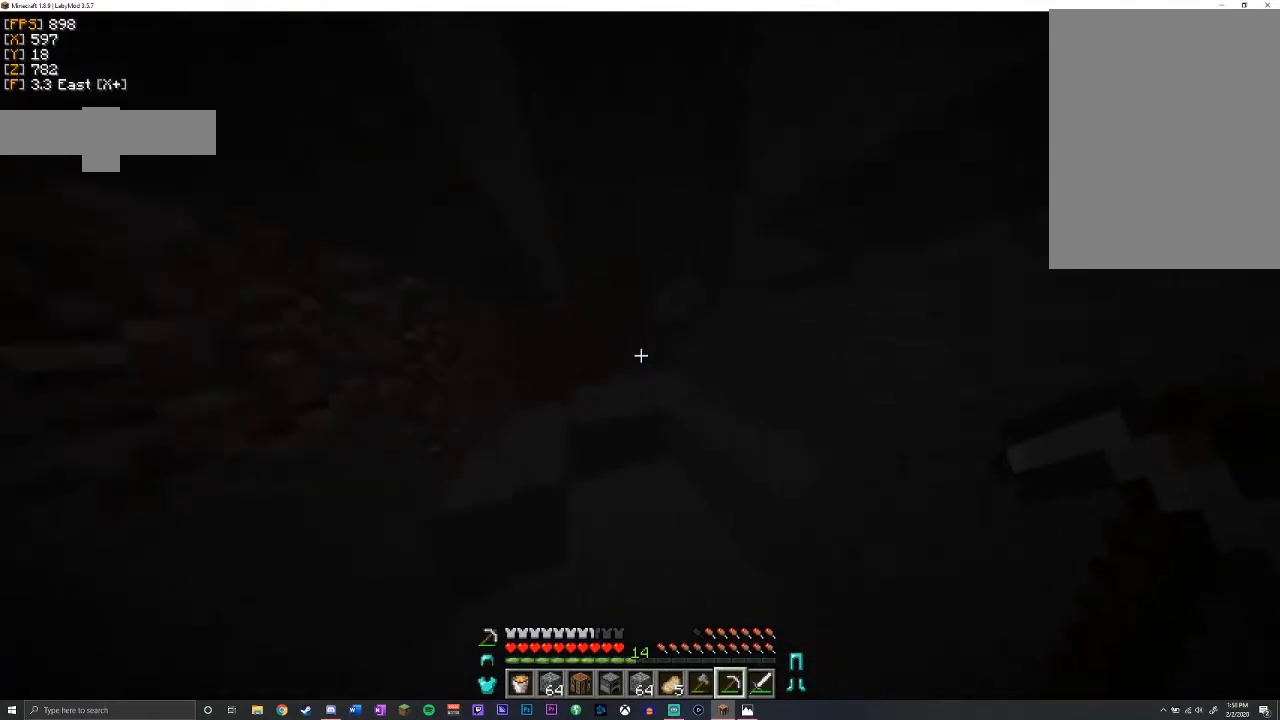
{"keys": ["w"], "mouse": [], "events": [[117, "space", "down"], [433, "space", "up"]]}
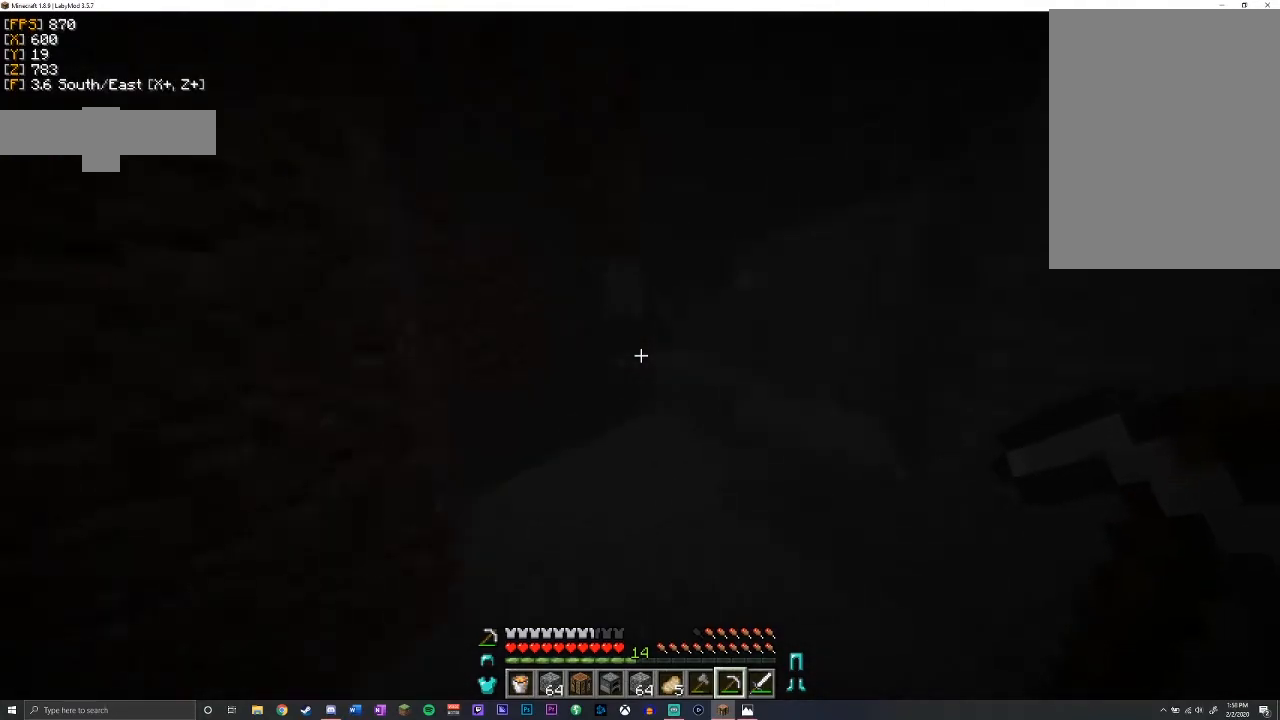
{"keys": ["space", "w"], "mouse": [], "events": [[300, "space", "down"]]}
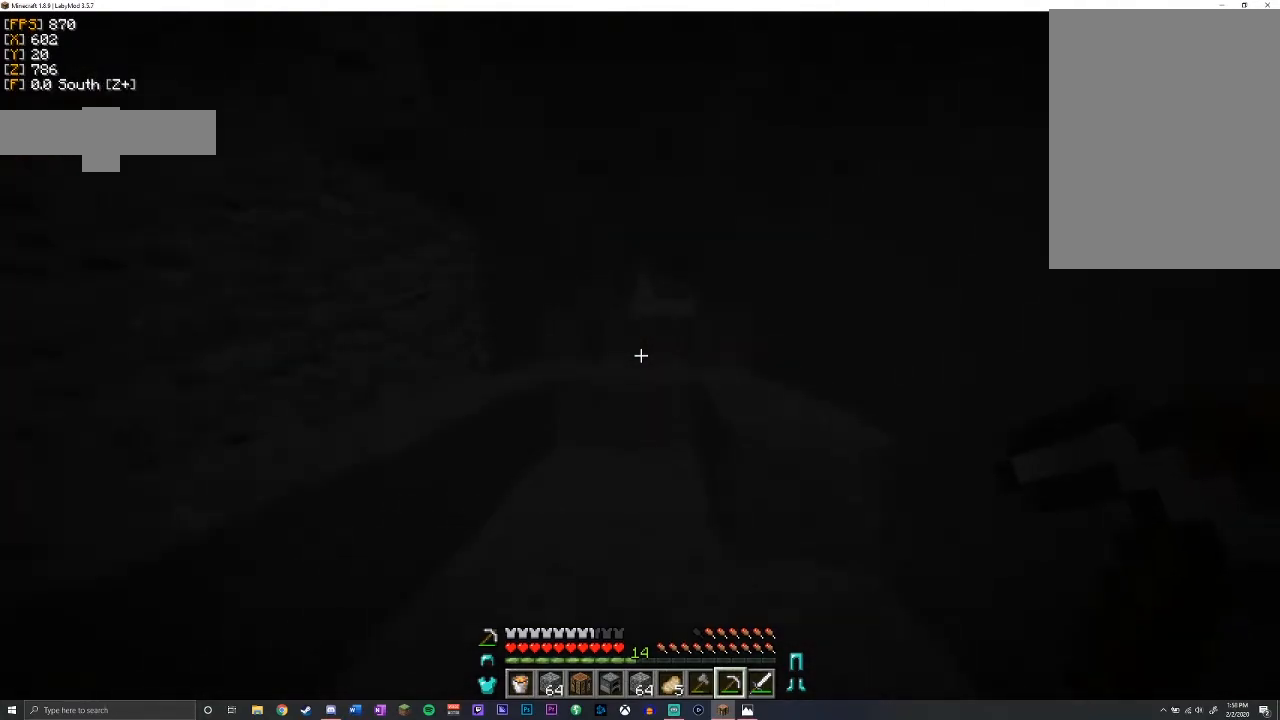
{"keys": ["w"], "mouse": [], "events": [[50, "space", "up"], [200, "space", "down"], [500, "space", "up"]]}
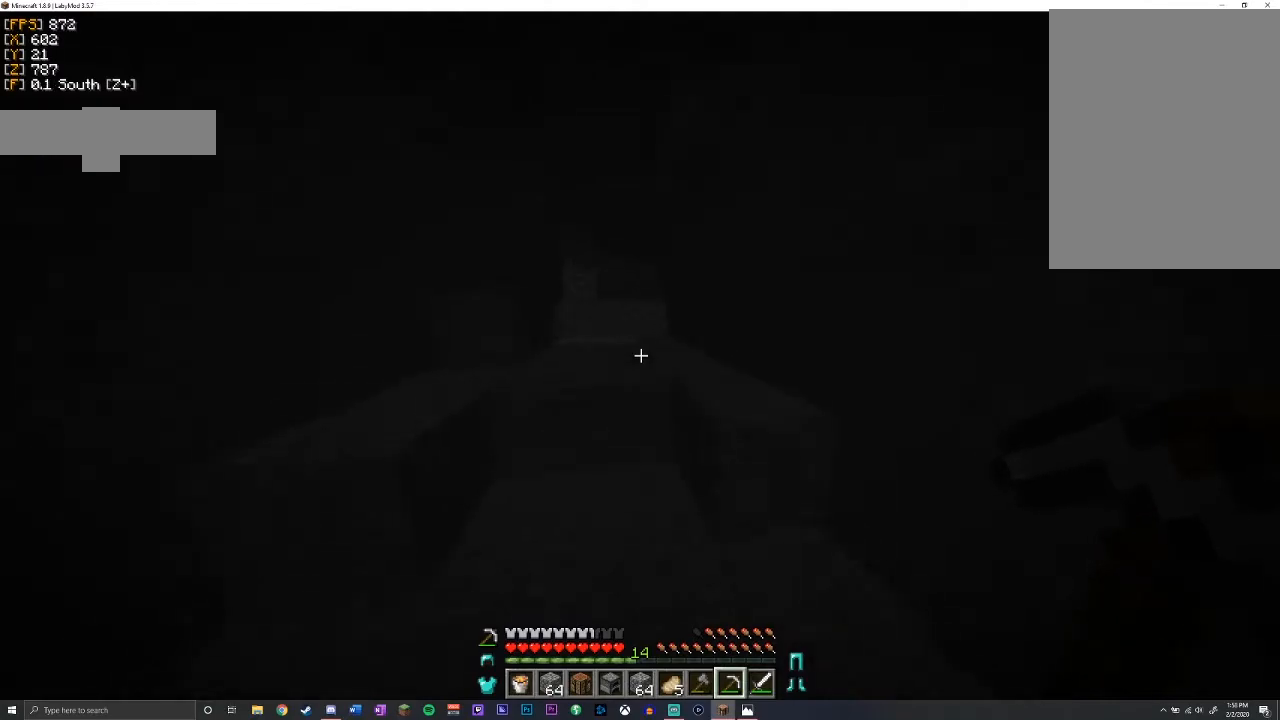
{"keys": ["a", "w"], "mouse": [], "events": [[317, "space", "down"], [383, "a", "down"], [483, "space", "up"]]}
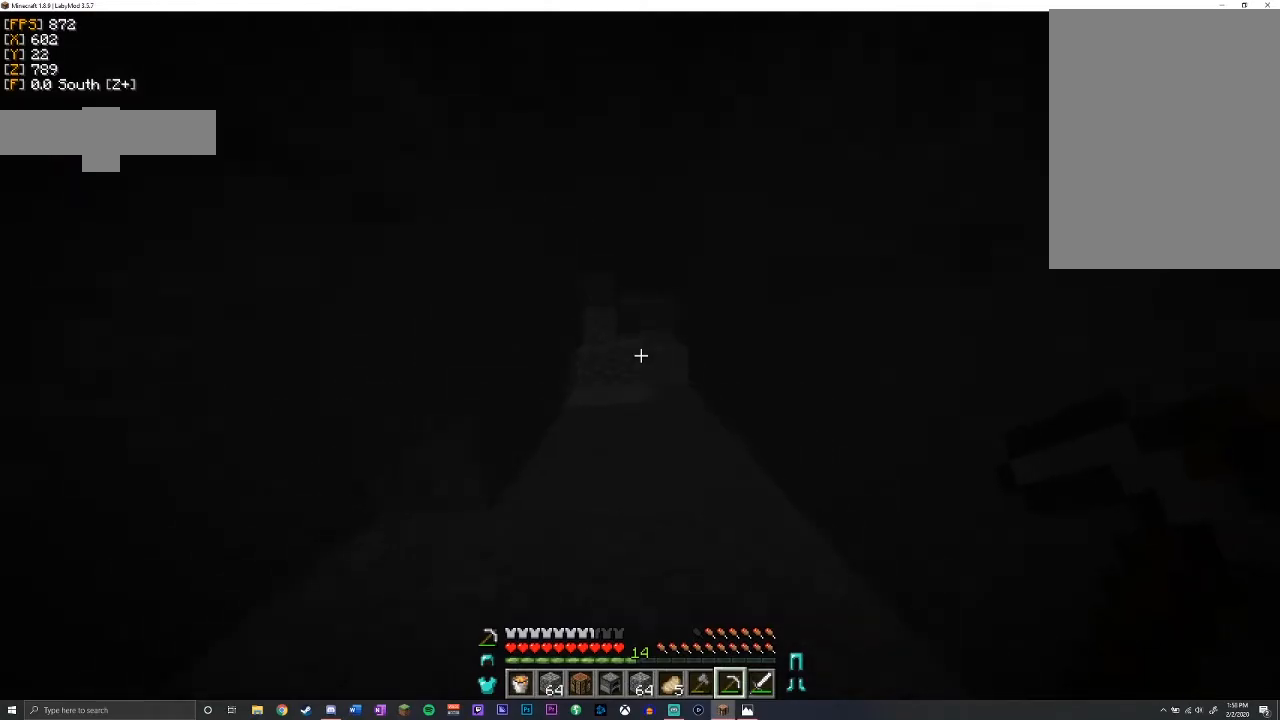
{"keys": ["space", "w"], "mouse": [], "events": [[83, "a", "up"], [450, "space", "down"]]}
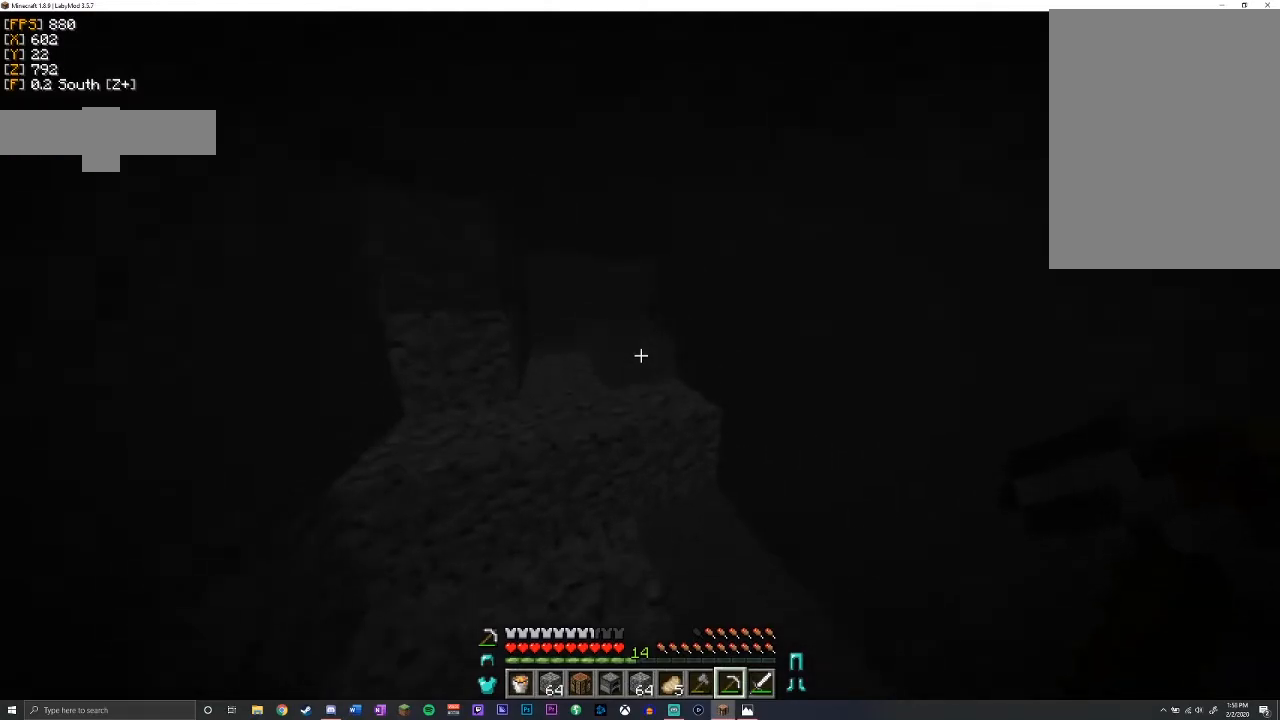
{"keys": ["d"], "mouse": [], "events": [[33, "a", "down"], [117, "space", "up"], [317, "a", "up"], [350, "d", "down"], [367, "w", "up"]]}
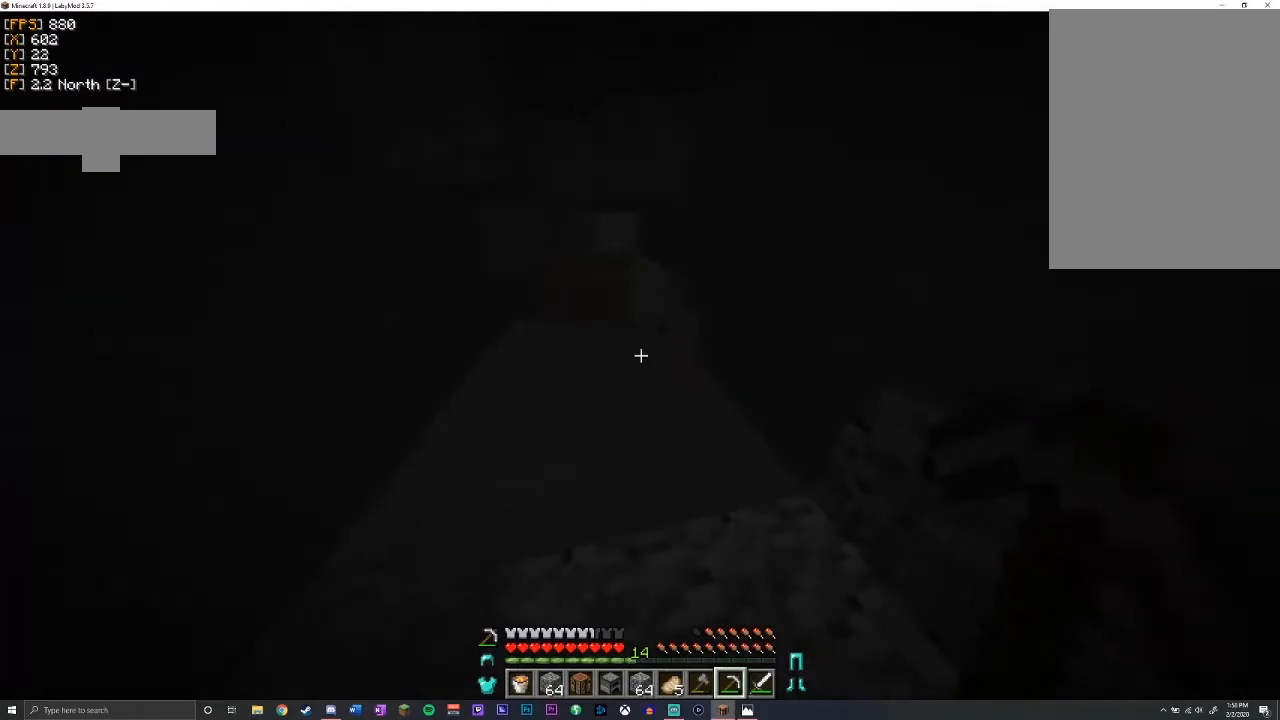
{"keys": ["w"], "mouse": [], "events": [[83, "w", "down"], [233, "d", "up"]]}
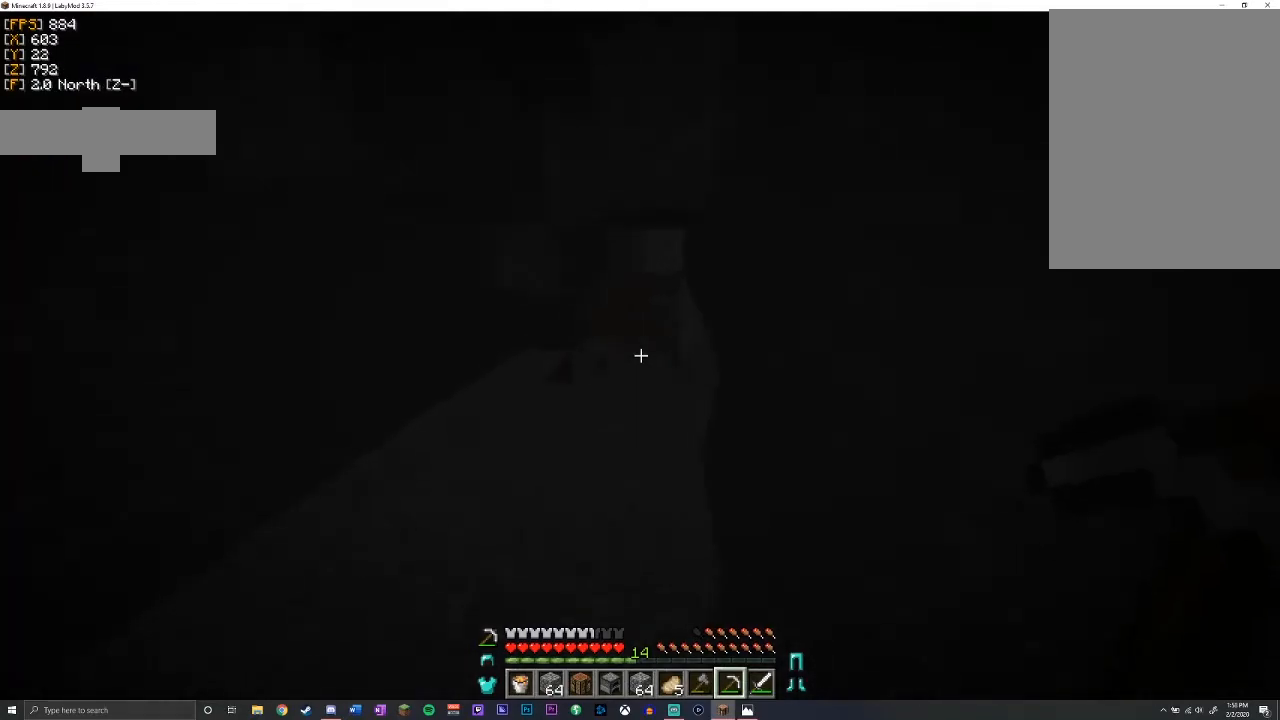
{"keys": ["w"], "mouse": [], "events": []}
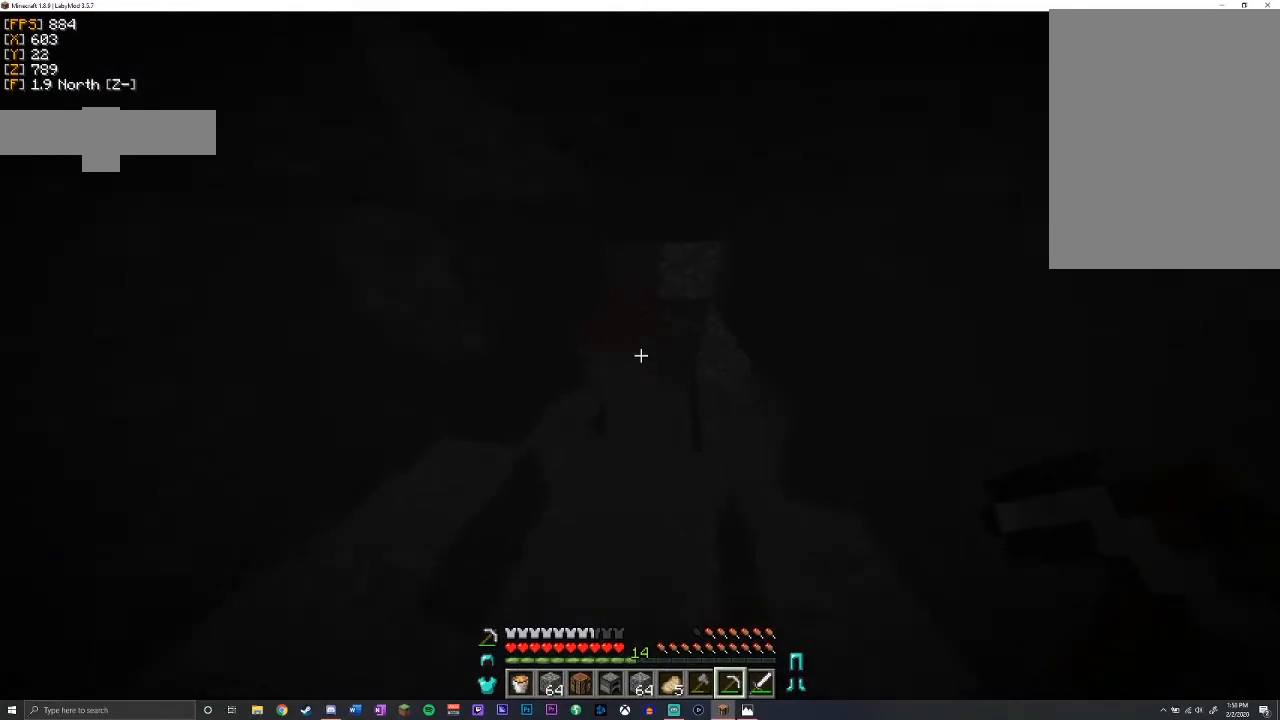
{"keys": ["w"], "mouse": [], "events": []}
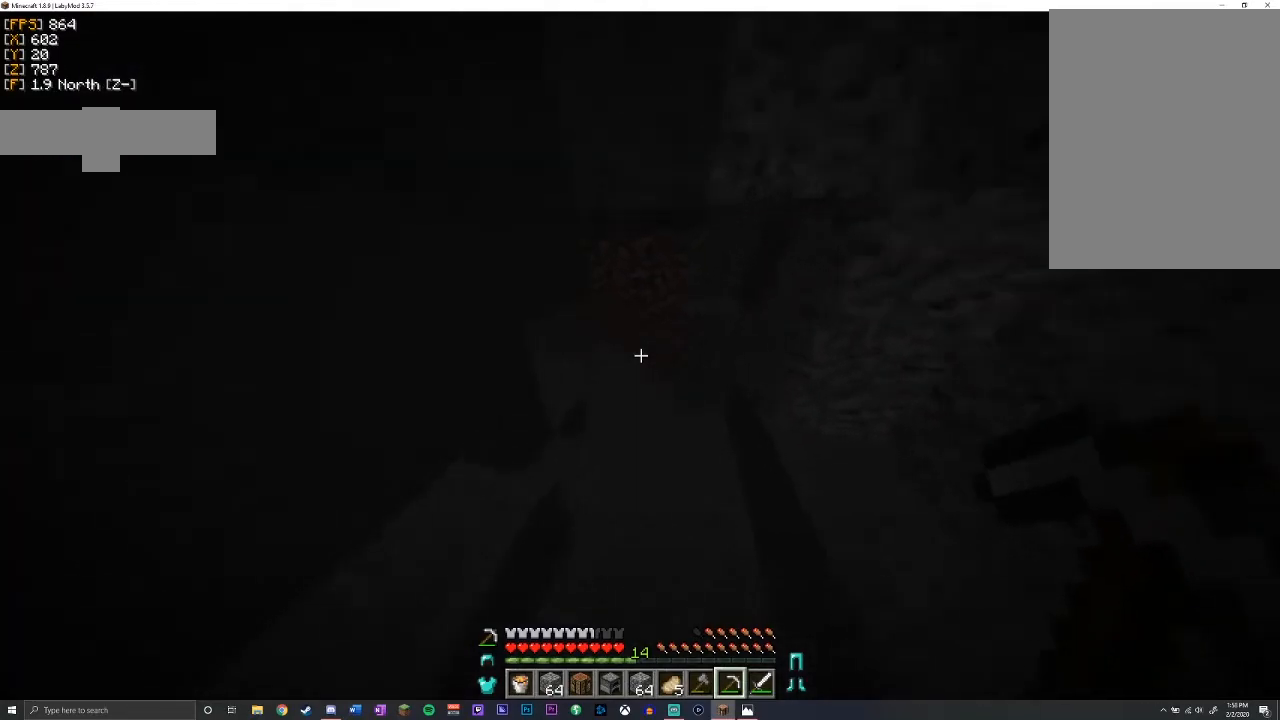
{"keys": ["d", "w"], "mouse": [], "events": [[117, "d", "down"], [317, "d", "up"], [500, "d", "down"]]}
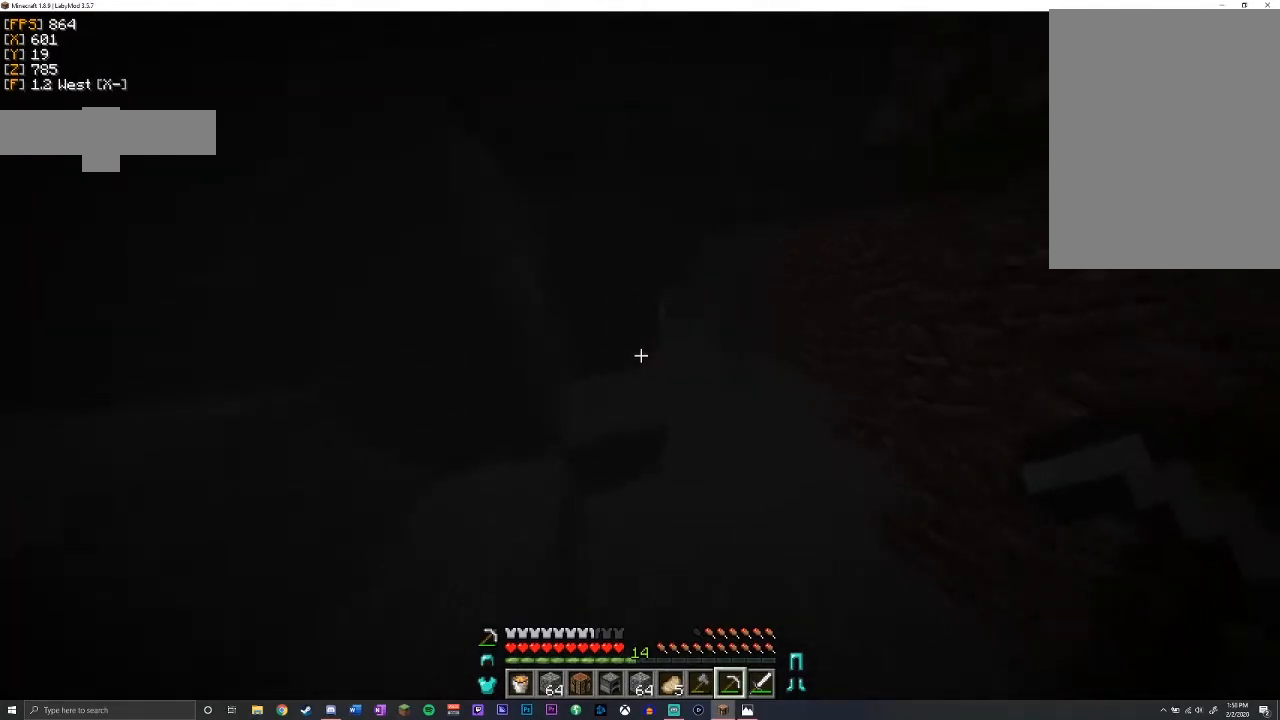
{"keys": ["w"], "mouse": [], "events": [[400, "d", "up"]]}
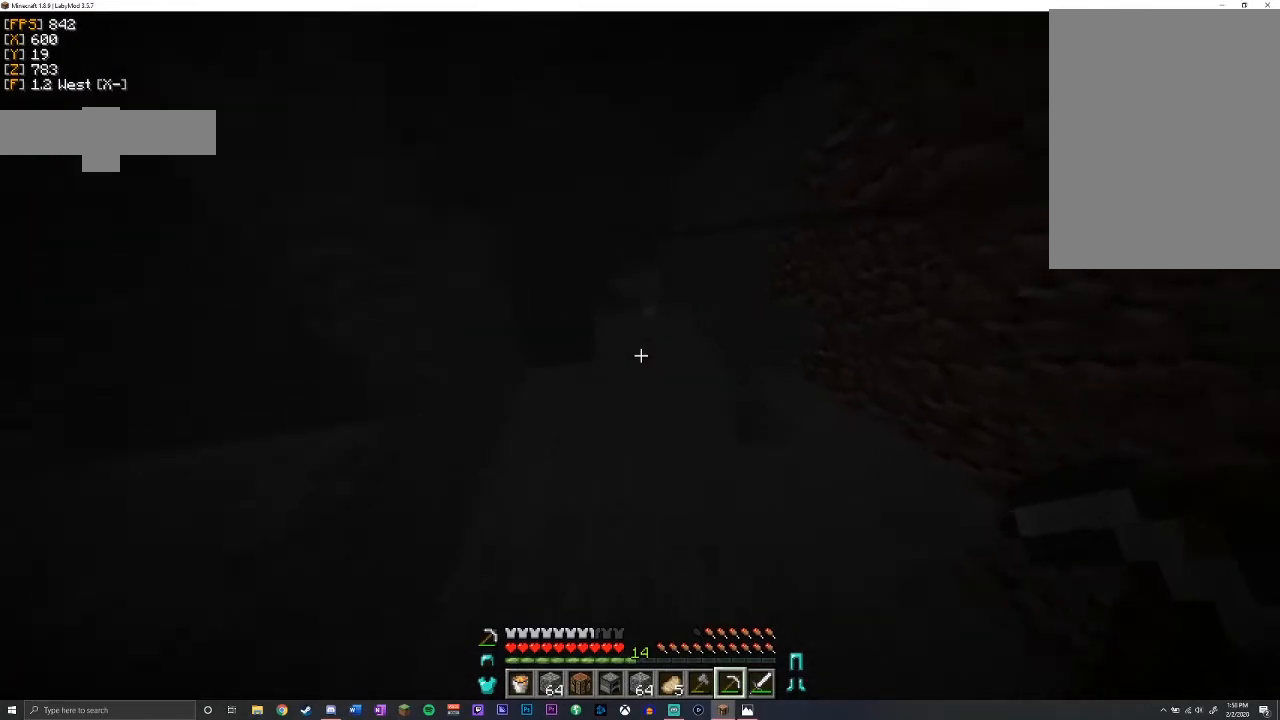
{"keys": ["d", "w"], "mouse": [], "events": [[317, "d", "down"]]}
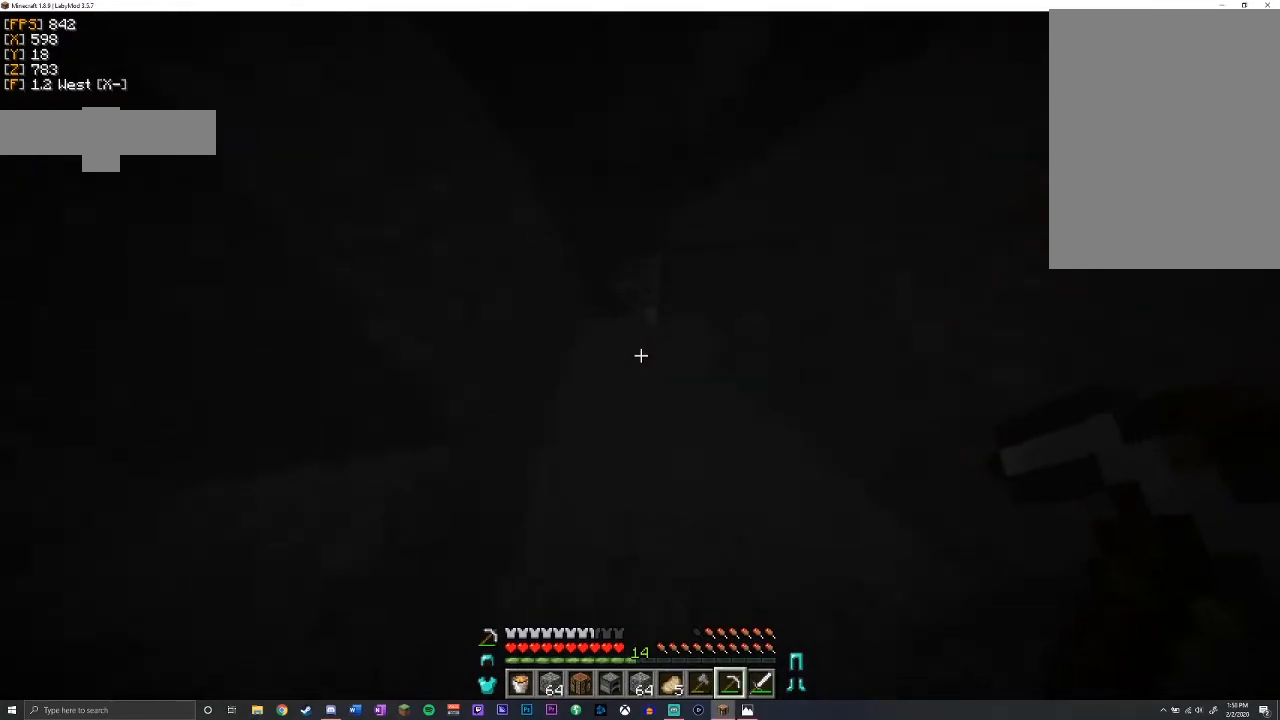
{"keys": ["w"], "mouse": [], "events": [[17, "d", "up"], [183, "space", "down"], [417, "space", "up"]]}
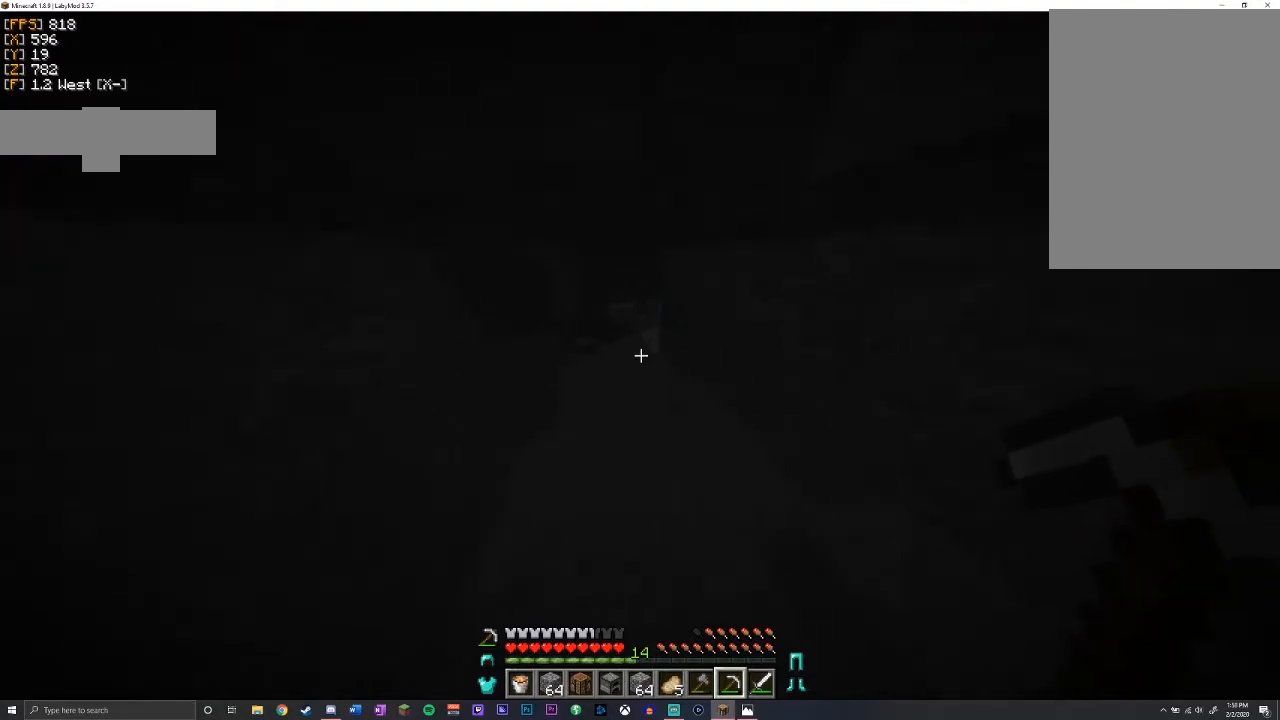
{"keys": ["w"], "mouse": [], "events": []}
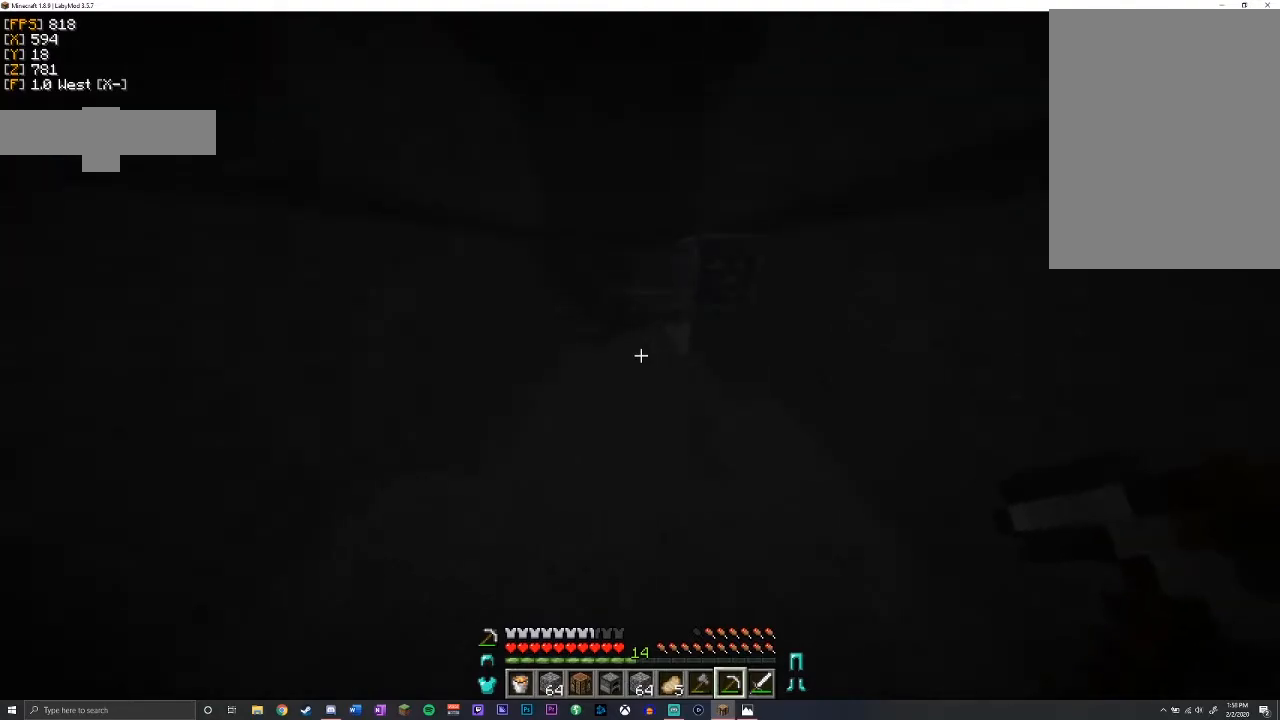
{"keys": ["w"], "mouse": [], "events": []}
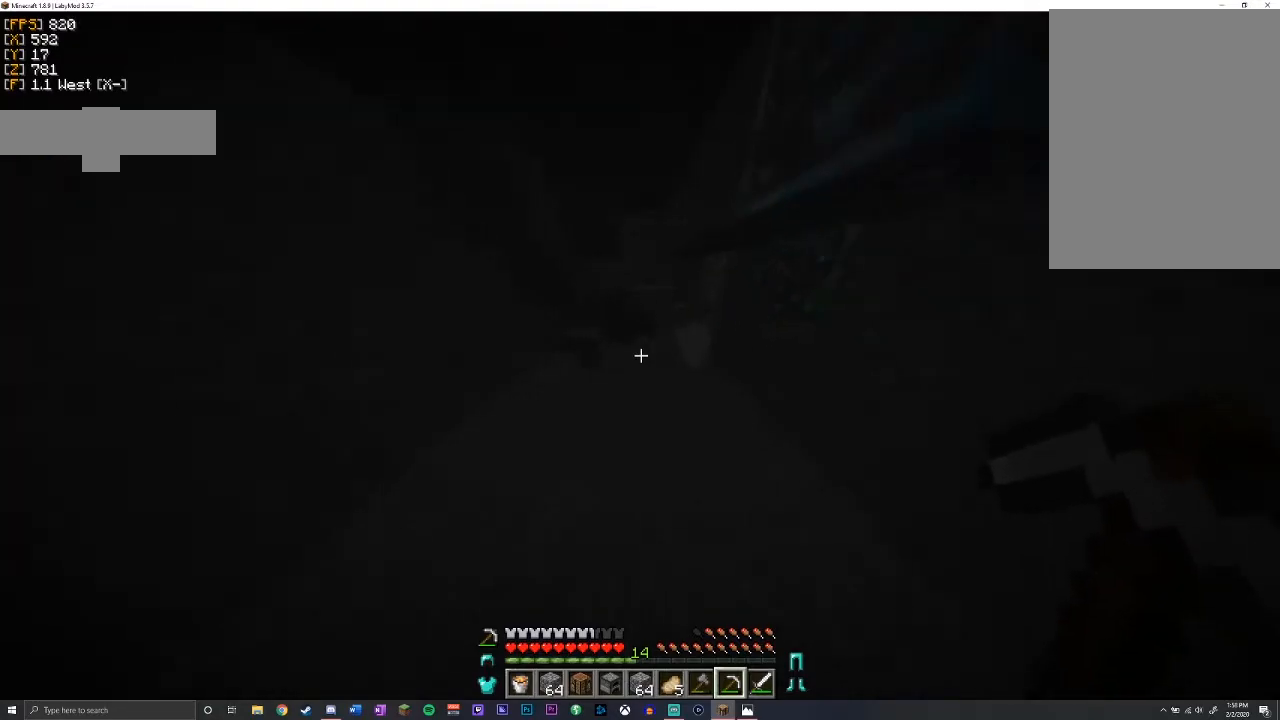
{"keys": ["w"], "mouse": [], "events": []}
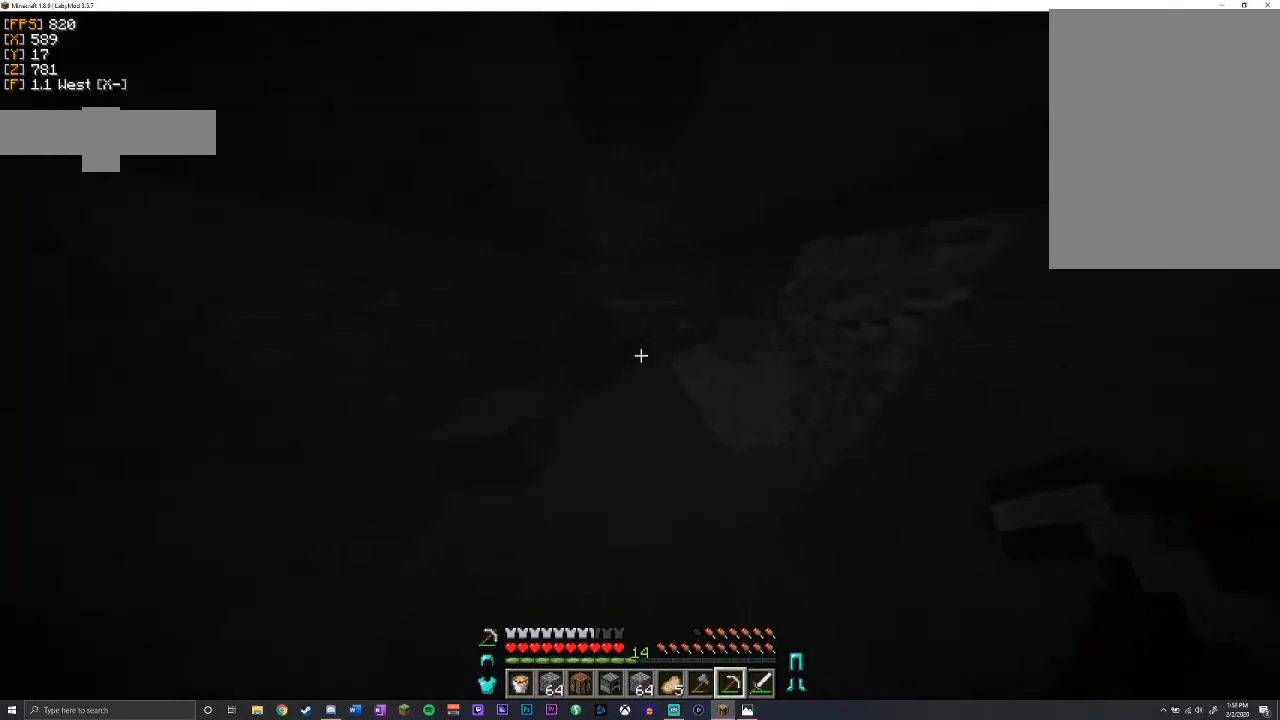
{"keys": ["a", "w"], "mouse": [], "events": [[250, "a", "down"]]}
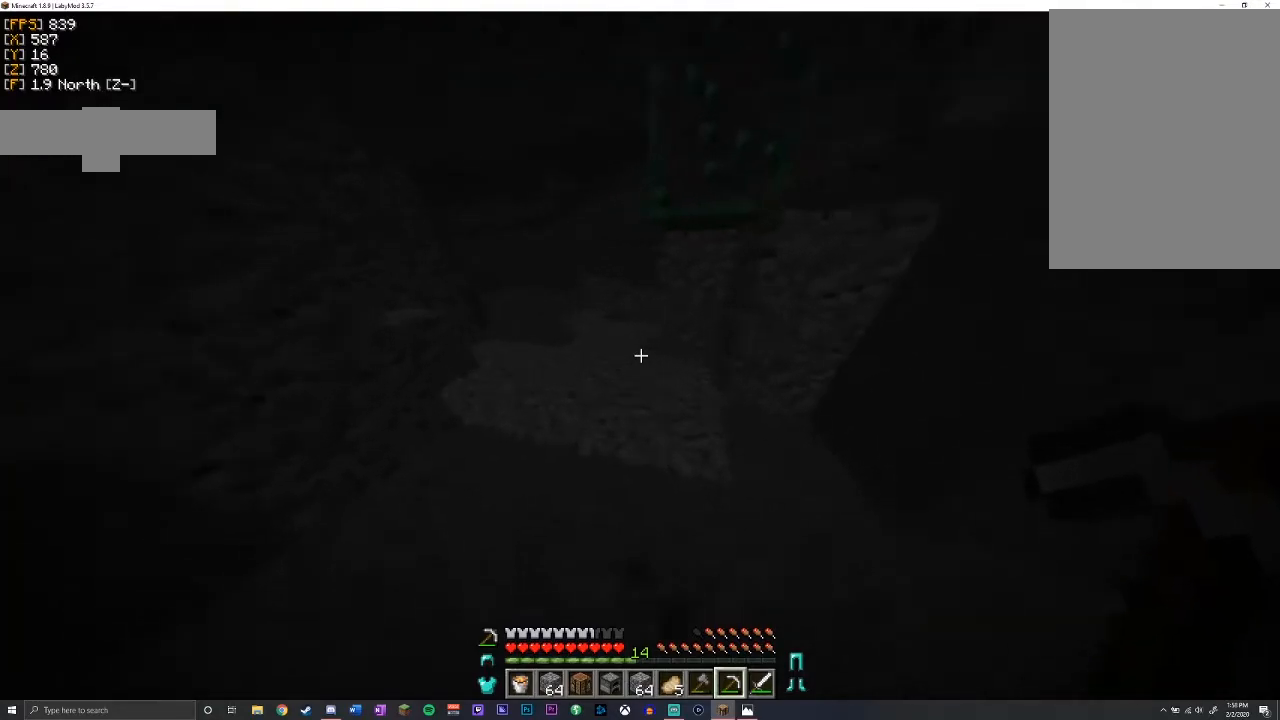
{"keys": ["a", "w"], "mouse": [], "events": [[33, "a", "up"], [450, "a", "down"]]}
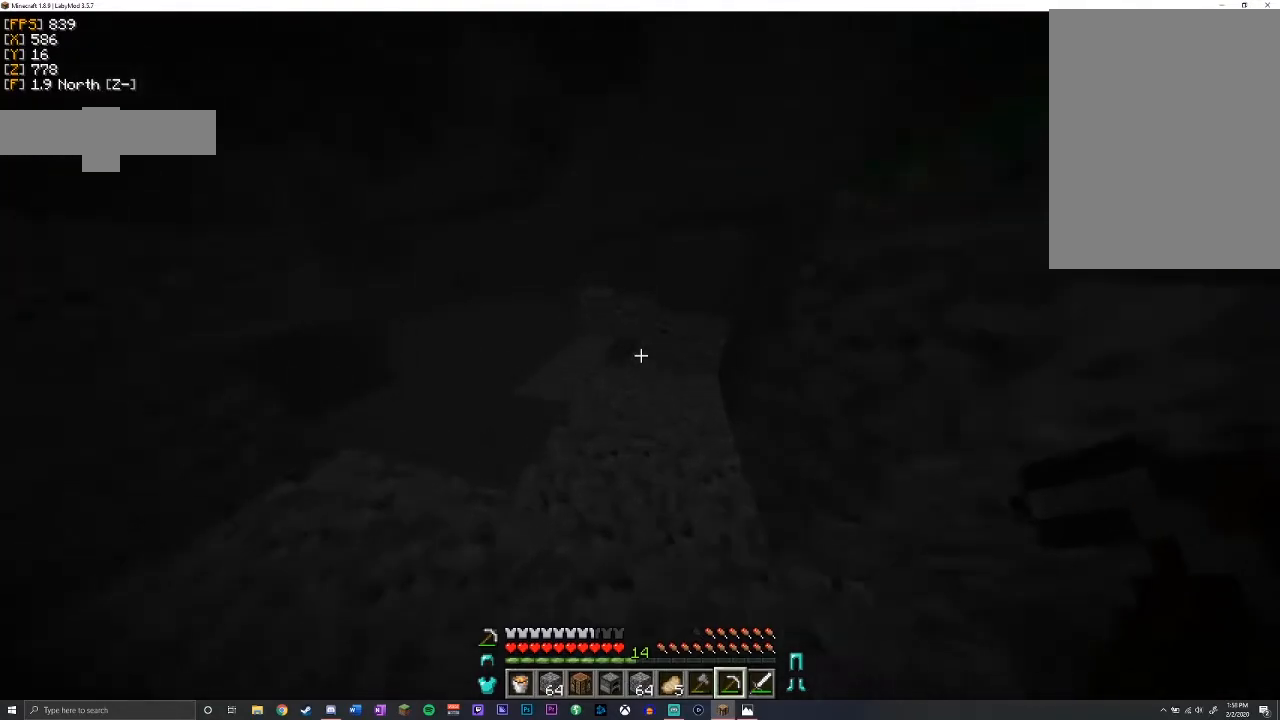
{"keys": ["shift", "w"], "mouse": [], "events": [[183, "a", "up"], [333, "shift", "down"]]}
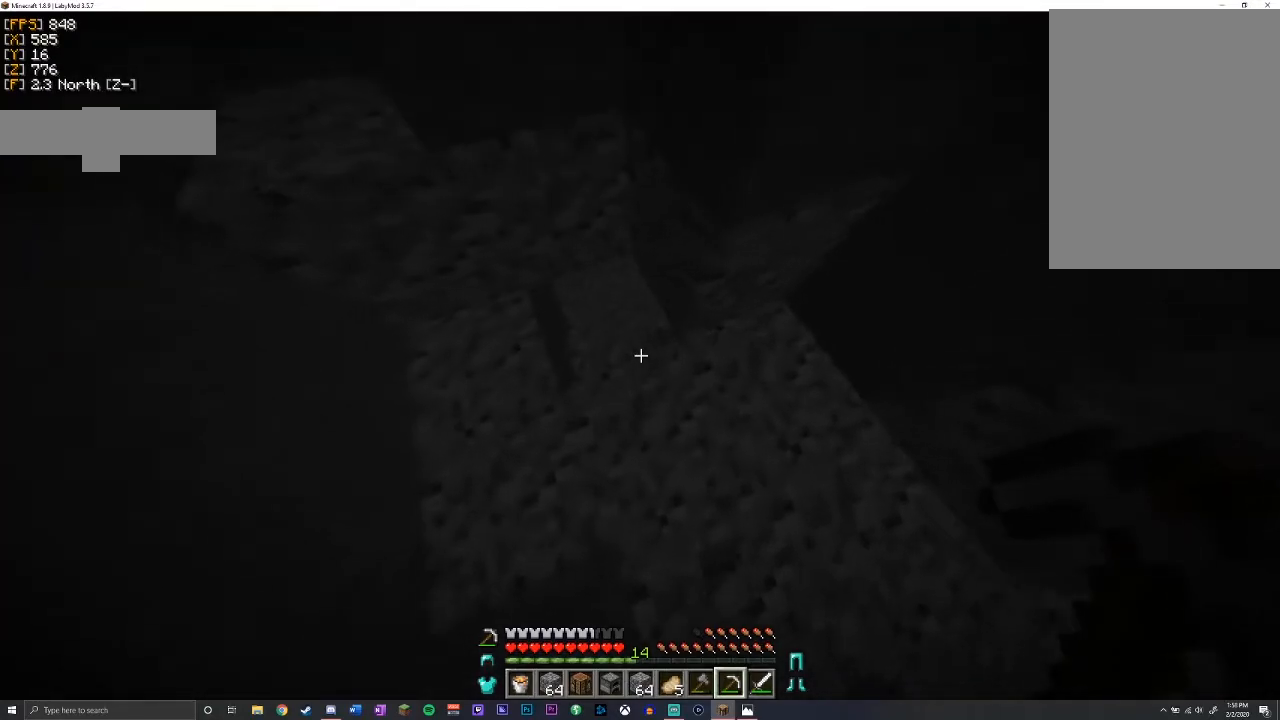
{"keys": ["a", "shift", "w"], "mouse": ["left"], "events": [[233, "w", "up"], [250, "a", "down"], [350, "w", "down"], [450, "mouse_left", "down"]]}
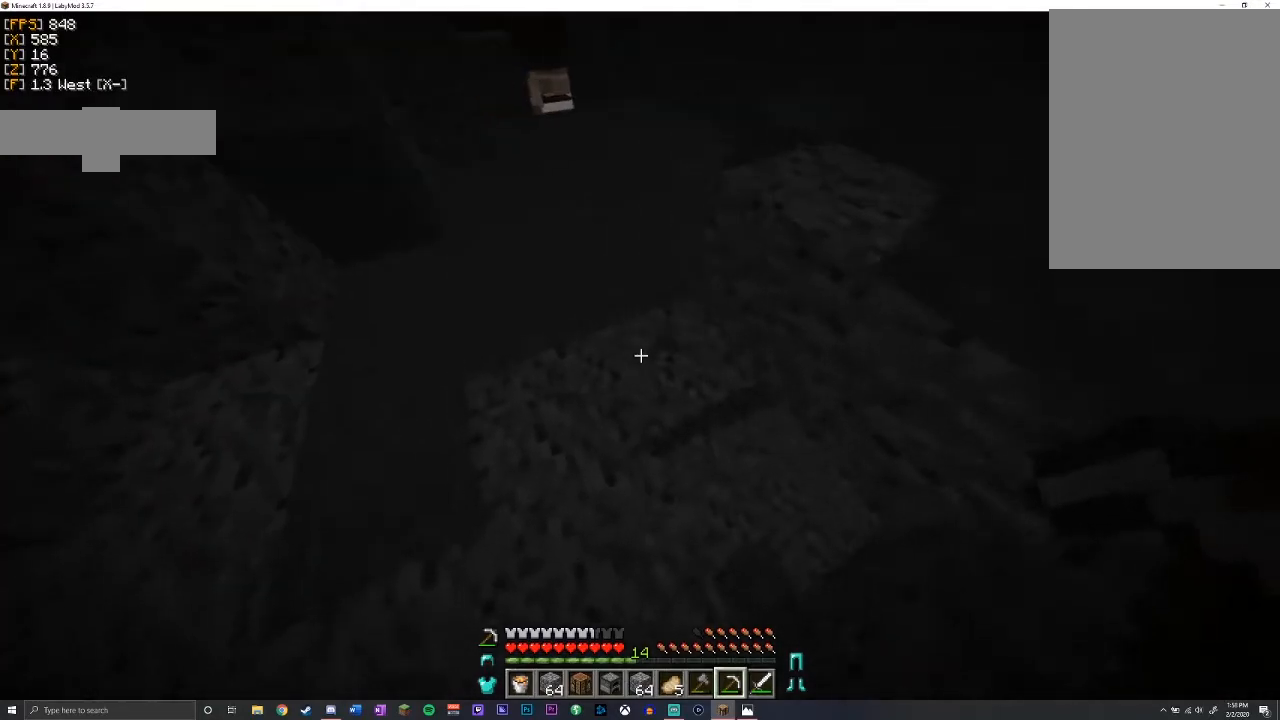
{"keys": ["shift"], "mouse": ["left"], "events": [[67, "a", "up"], [383, "w", "up"]]}
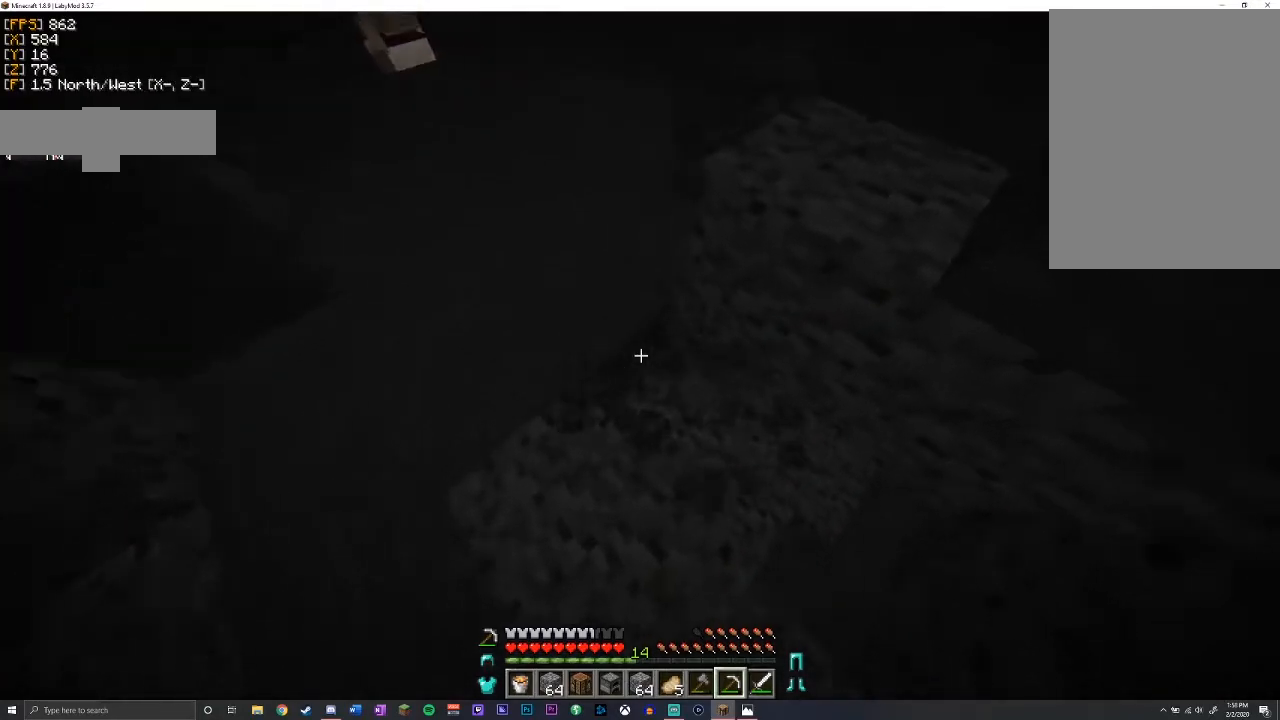
{"keys": ["shift", "w"], "mouse": ["left"], "events": [[17, "d", "down"], [233, "w", "down"], [250, "d", "up"]]}
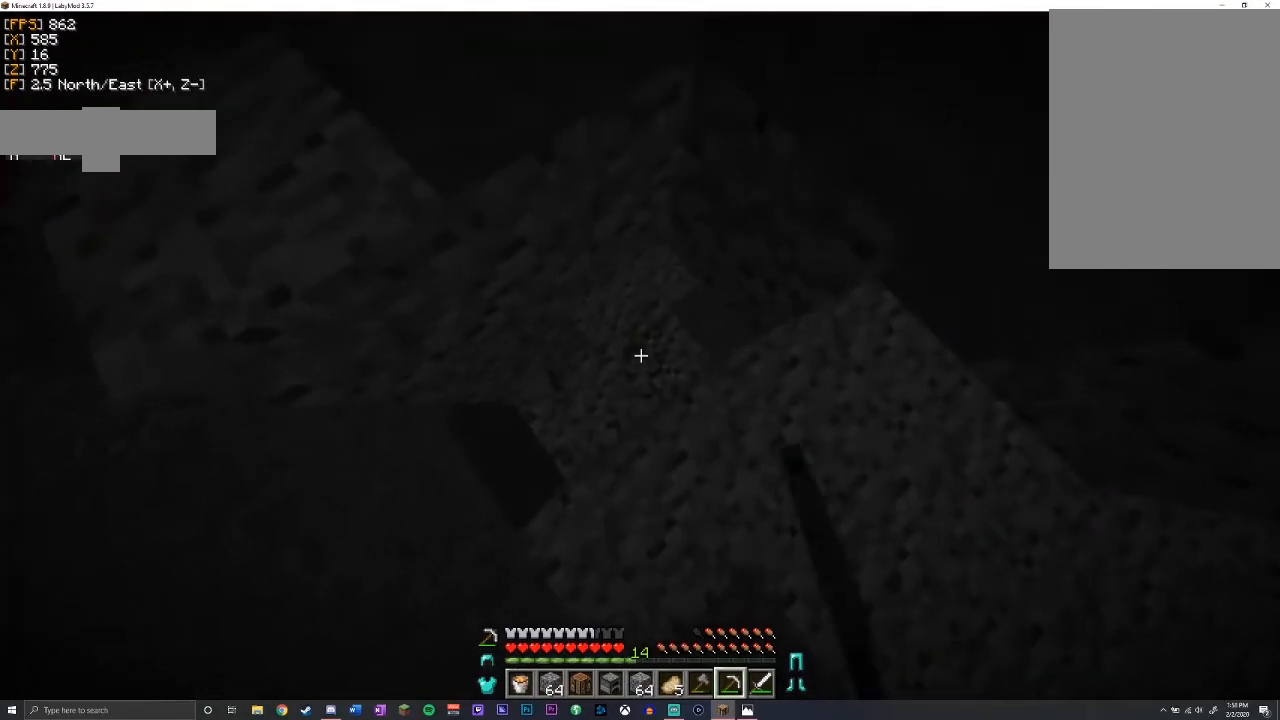
{"keys": ["w"], "mouse": [], "events": [[83, "a", "down"], [250, "a", "up"], [300, "shift", "up"], [333, "mouse_left", "up"]]}
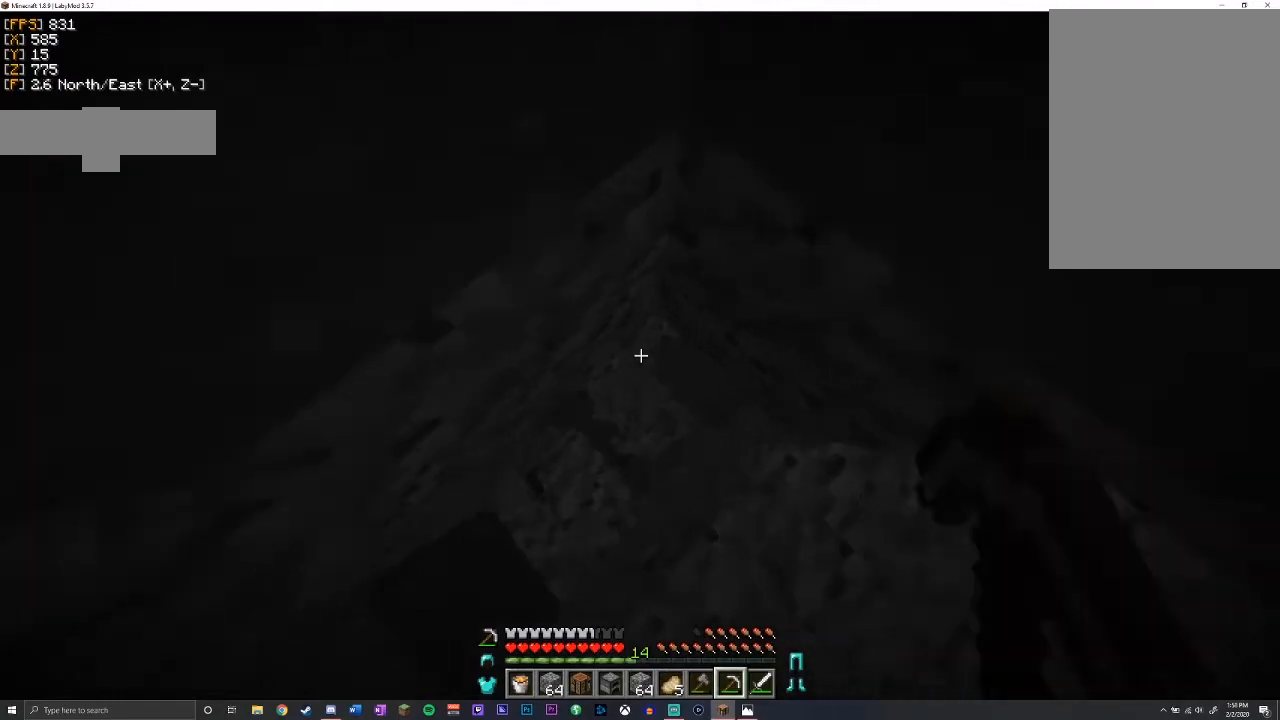
{"keys": ["shift", "w"], "mouse": [], "events": [[17, "d", "down"], [83, "d", "up"], [183, "shift", "down"]]}